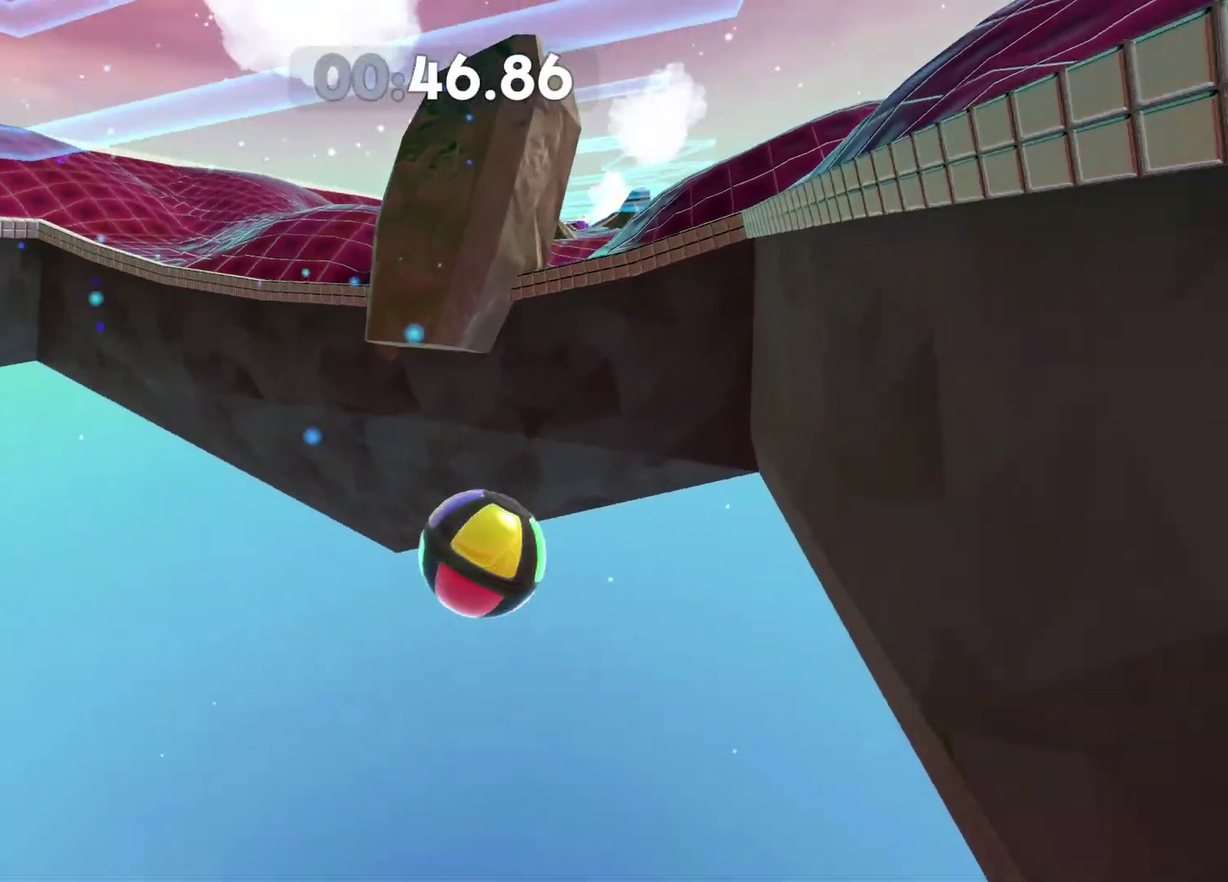
Gameplay with a controller (Xbox layout); each line is a JSON object with the inputs held at the frame after it. "button_events" lists button changes between this image and that frame as [ms after this image, input, new state], when the widget could be followed in between (sticks are given only as held states). This document gives stick clicks only as held states, not as events.
{"buttons": [], "left_stick": "up-right", "right_stick": "center", "button_events": []}
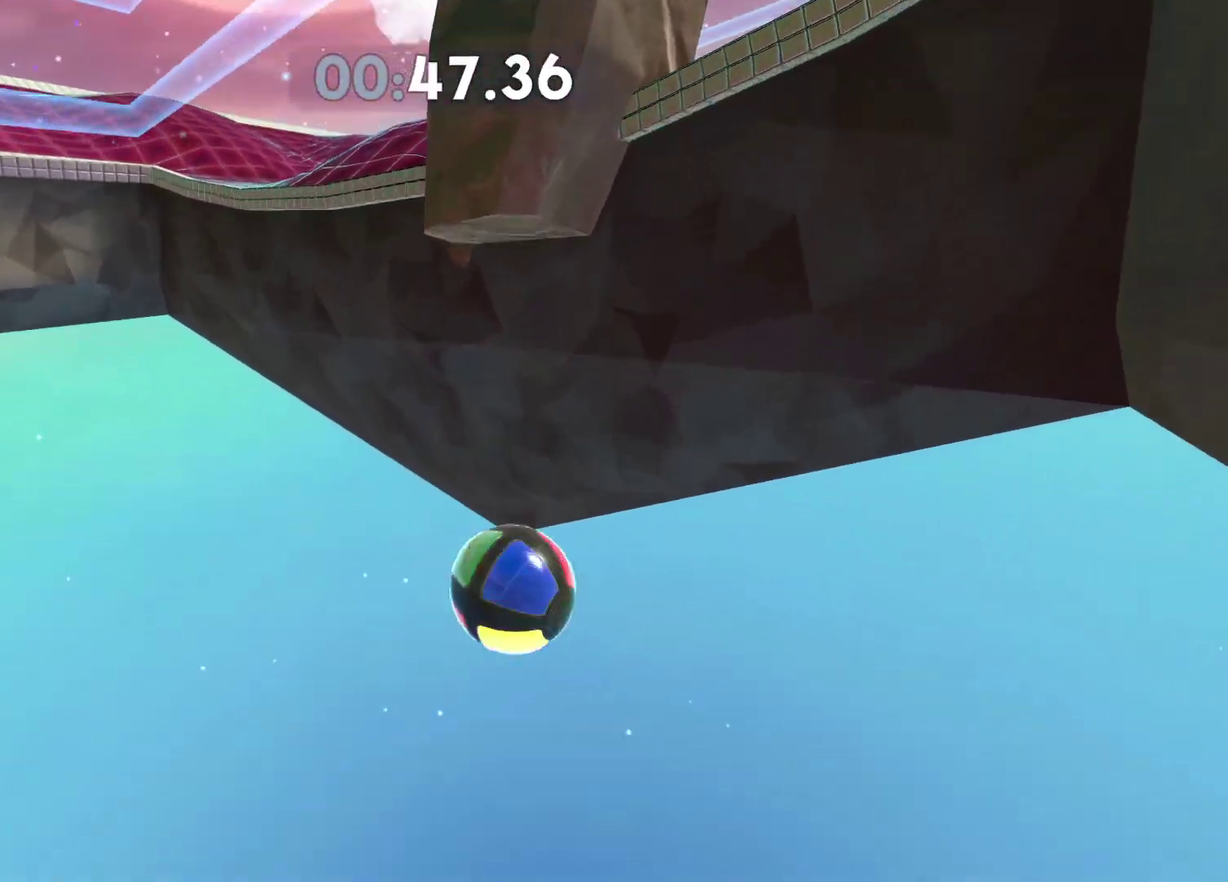
{"buttons": [], "left_stick": "right", "right_stick": "left", "button_events": []}
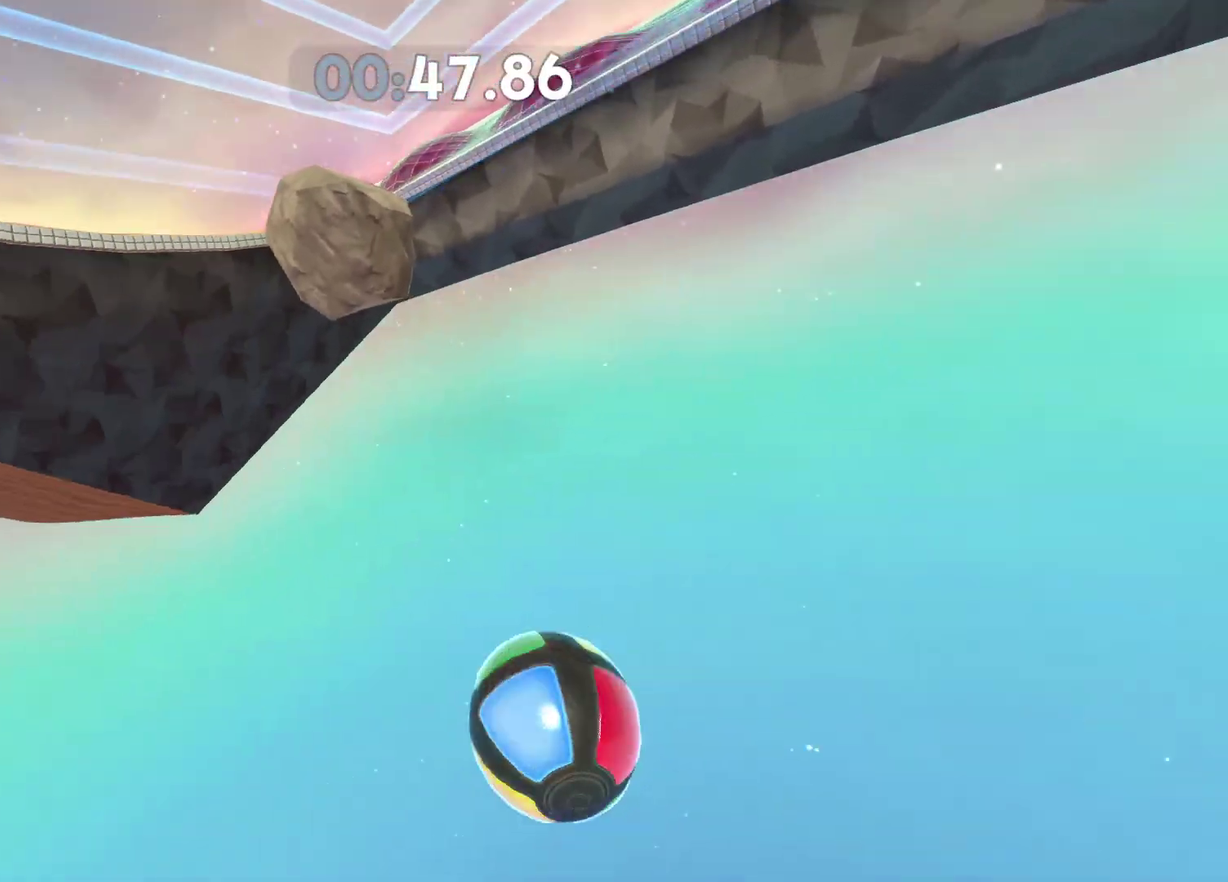
{"buttons": [], "left_stick": "up-right", "right_stick": "center", "button_events": []}
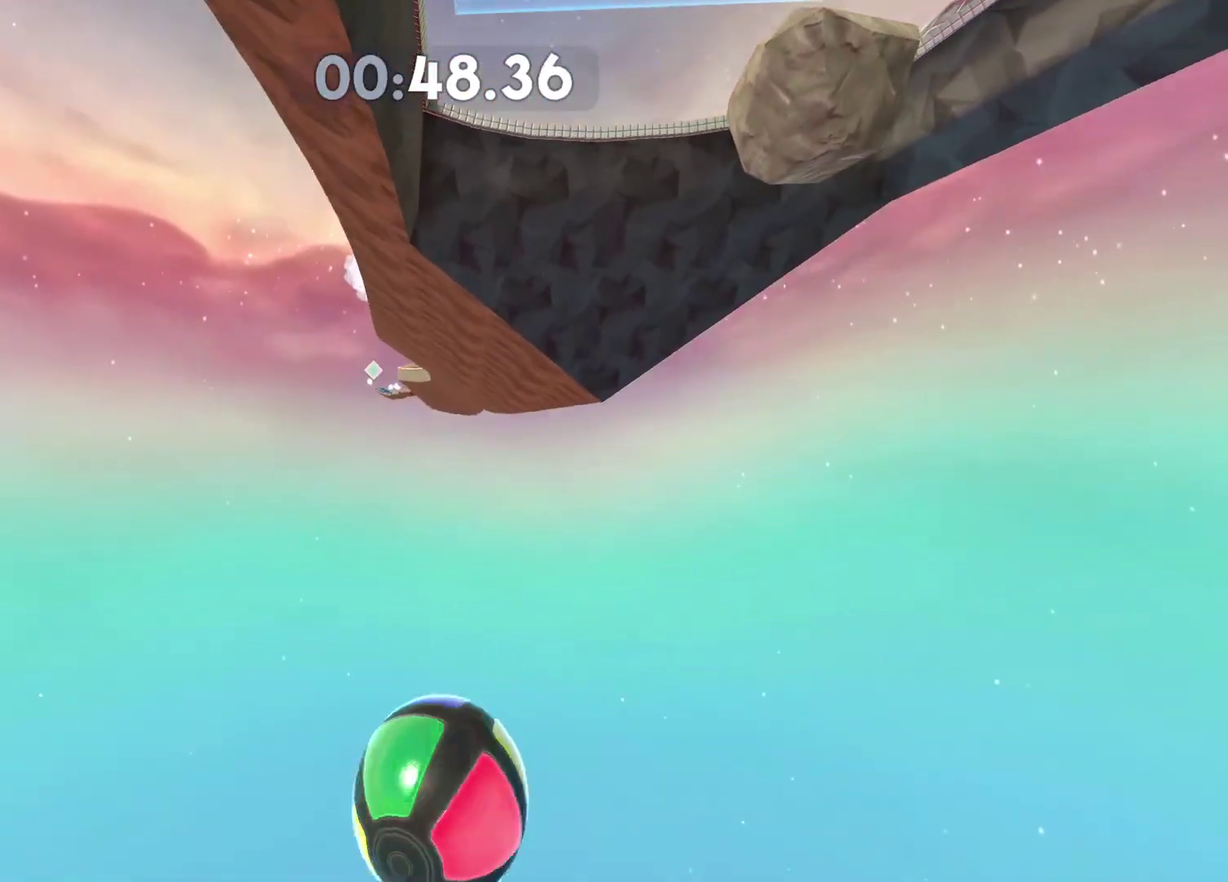
{"buttons": [], "left_stick": "up", "right_stick": "center", "button_events": []}
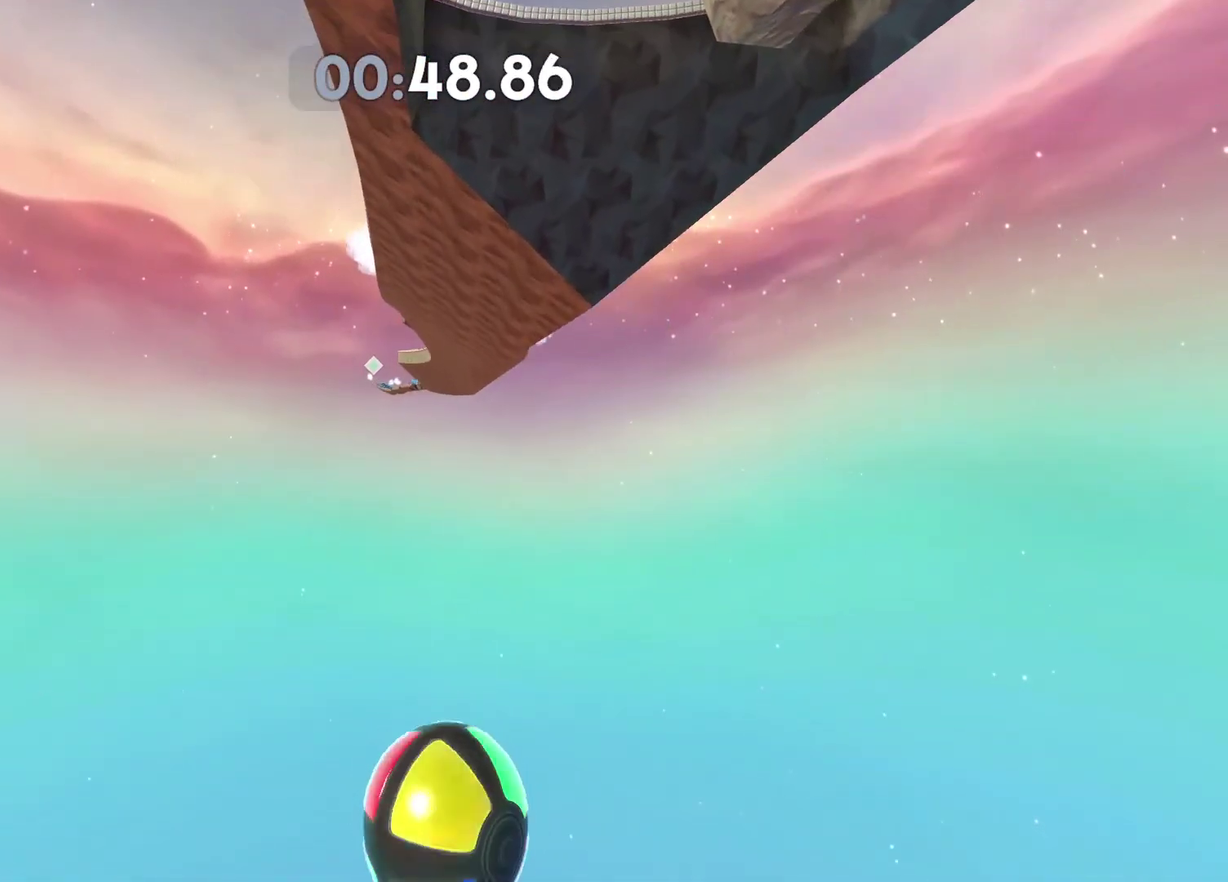
{"buttons": [], "left_stick": "up", "right_stick": "center", "button_events": []}
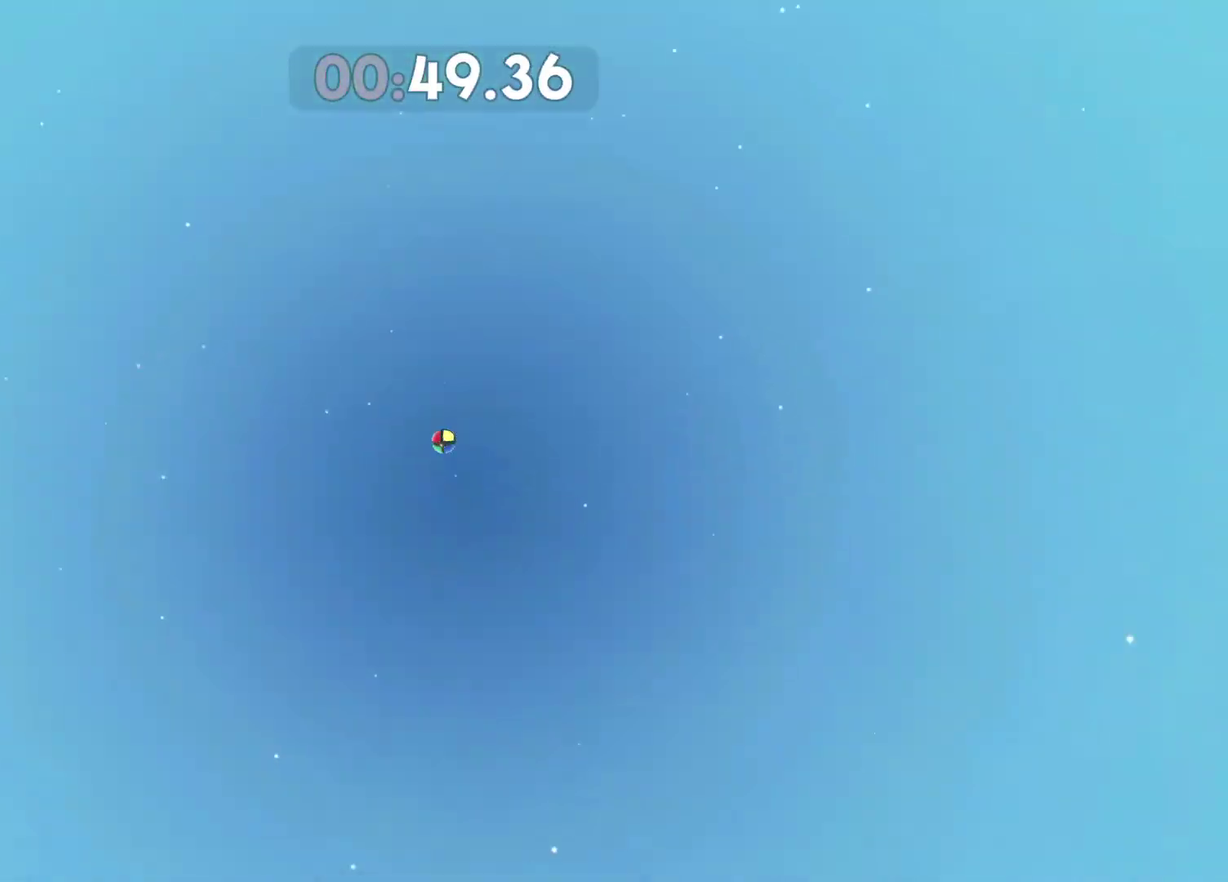
{"buttons": [], "left_stick": "up", "right_stick": "center", "button_events": []}
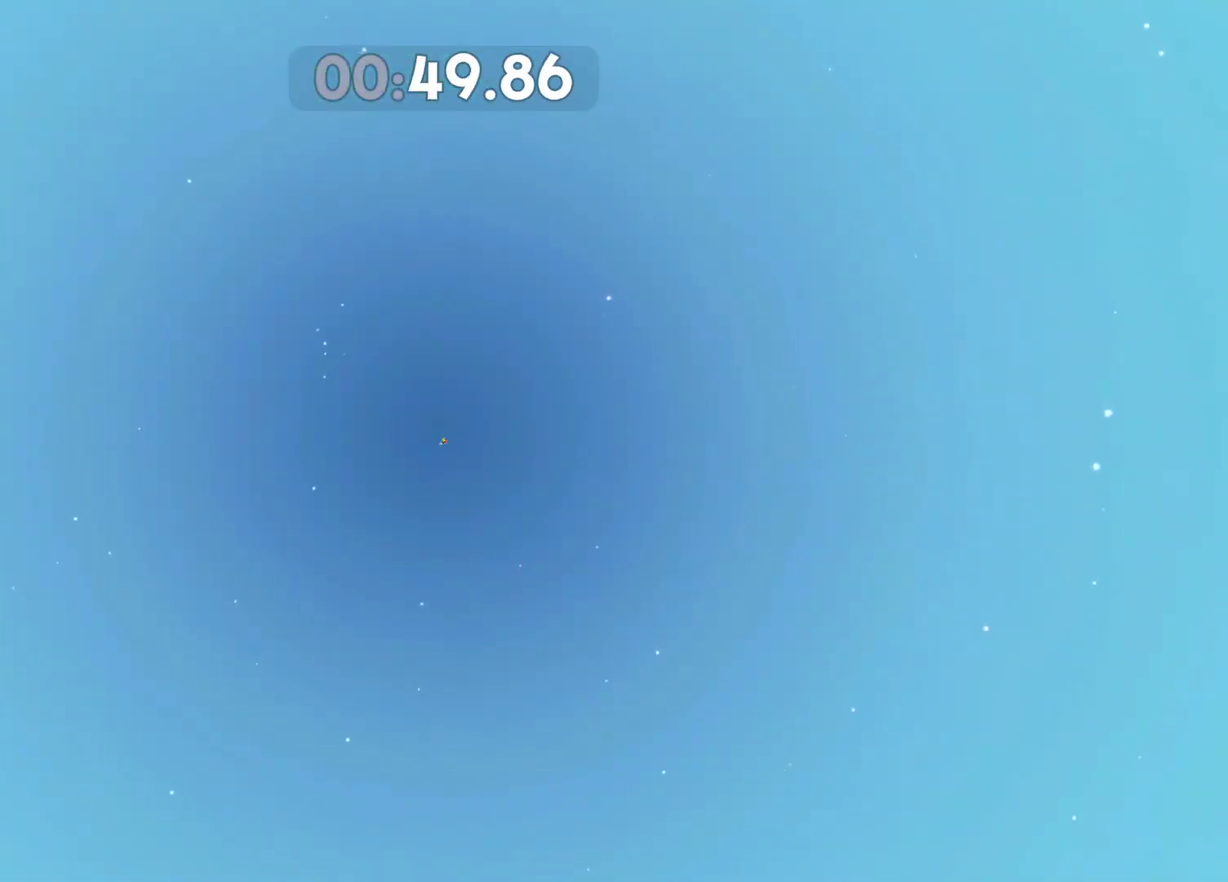
{"buttons": [], "left_stick": "up", "right_stick": "center", "button_events": []}
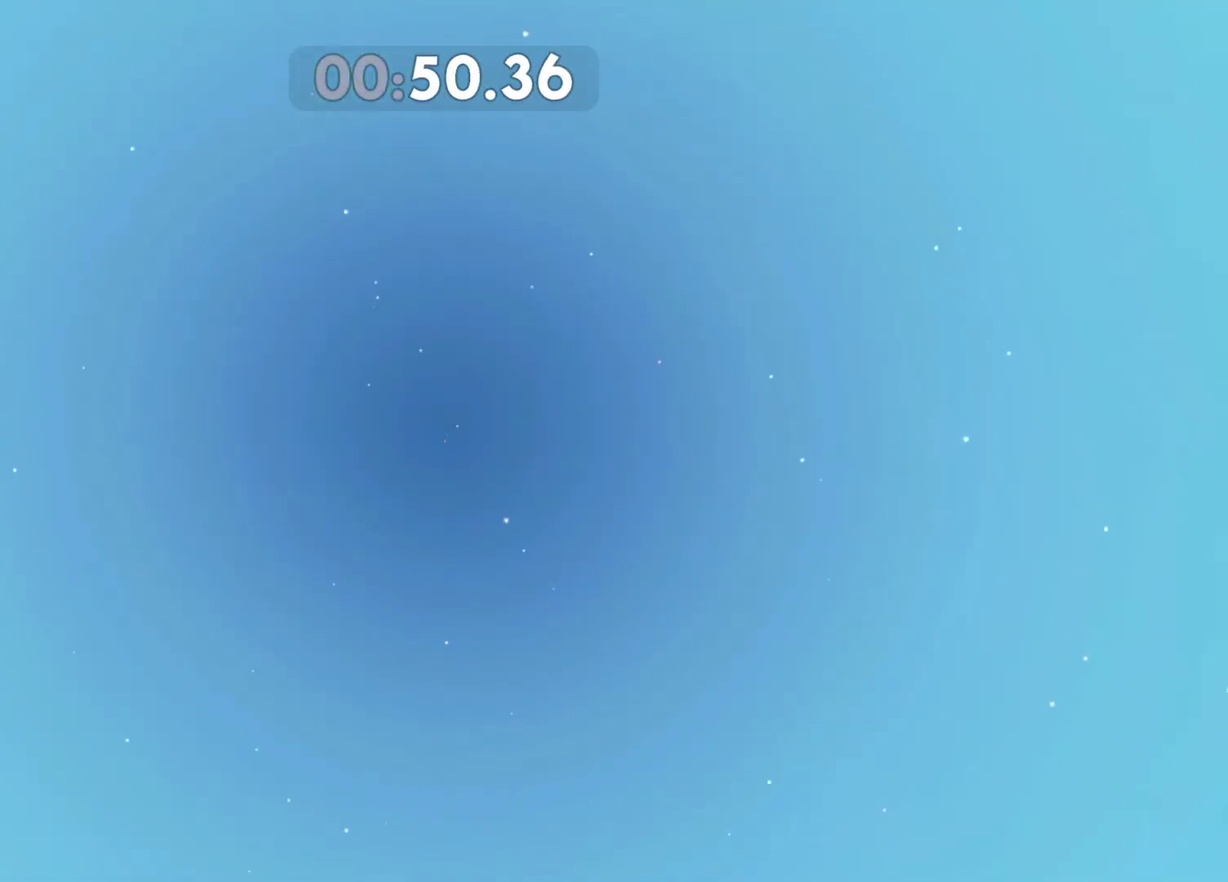
{"buttons": [], "left_stick": "up", "right_stick": "center", "button_events": []}
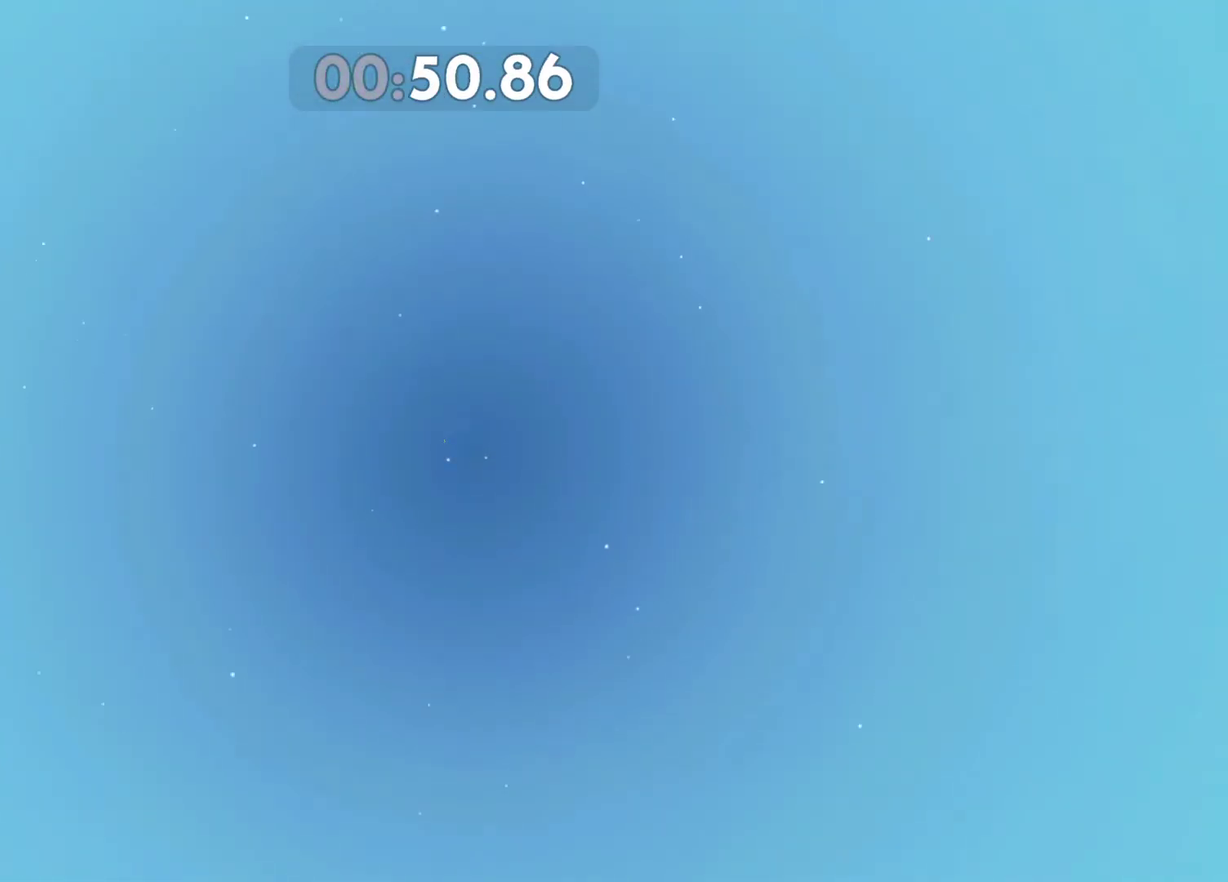
{"buttons": [], "left_stick": "up", "right_stick": "center", "button_events": []}
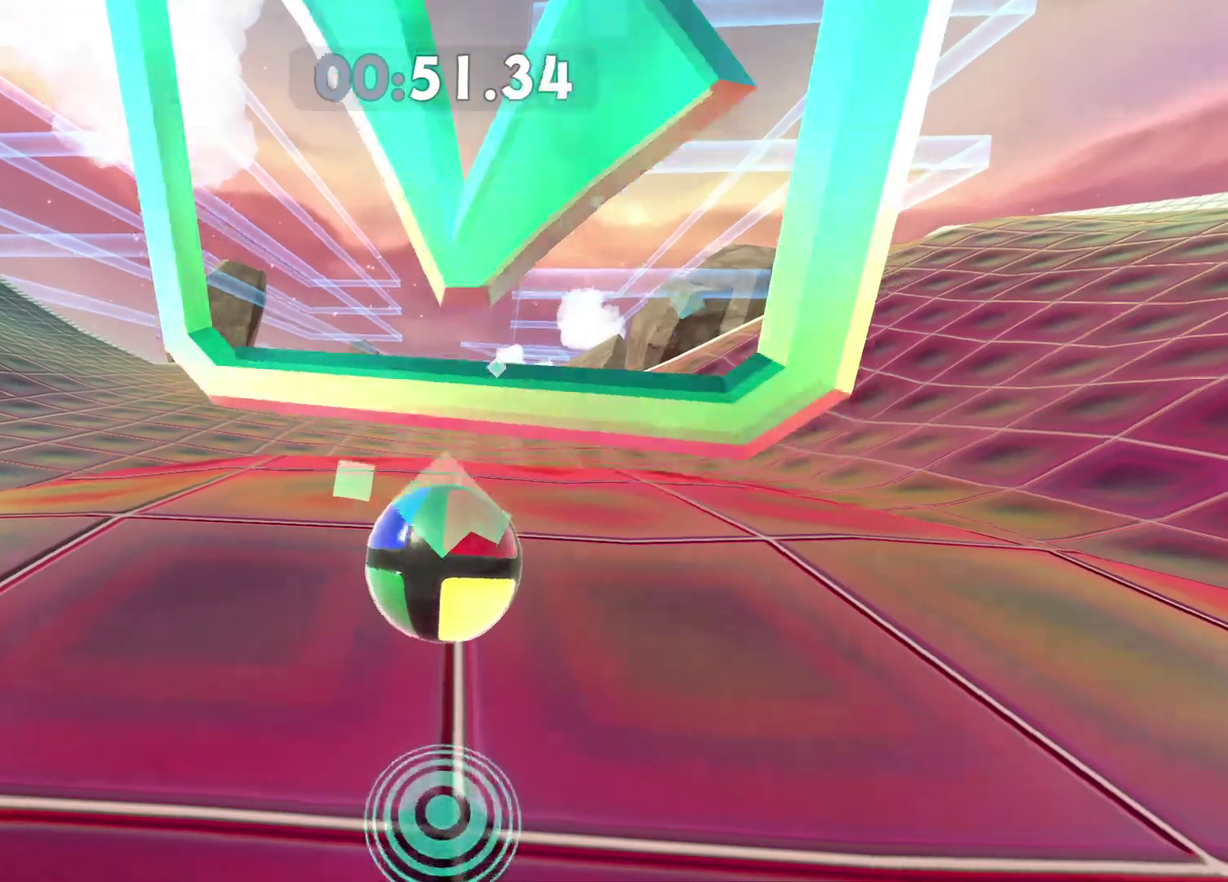
{"buttons": [], "left_stick": "up", "right_stick": "center", "button_events": []}
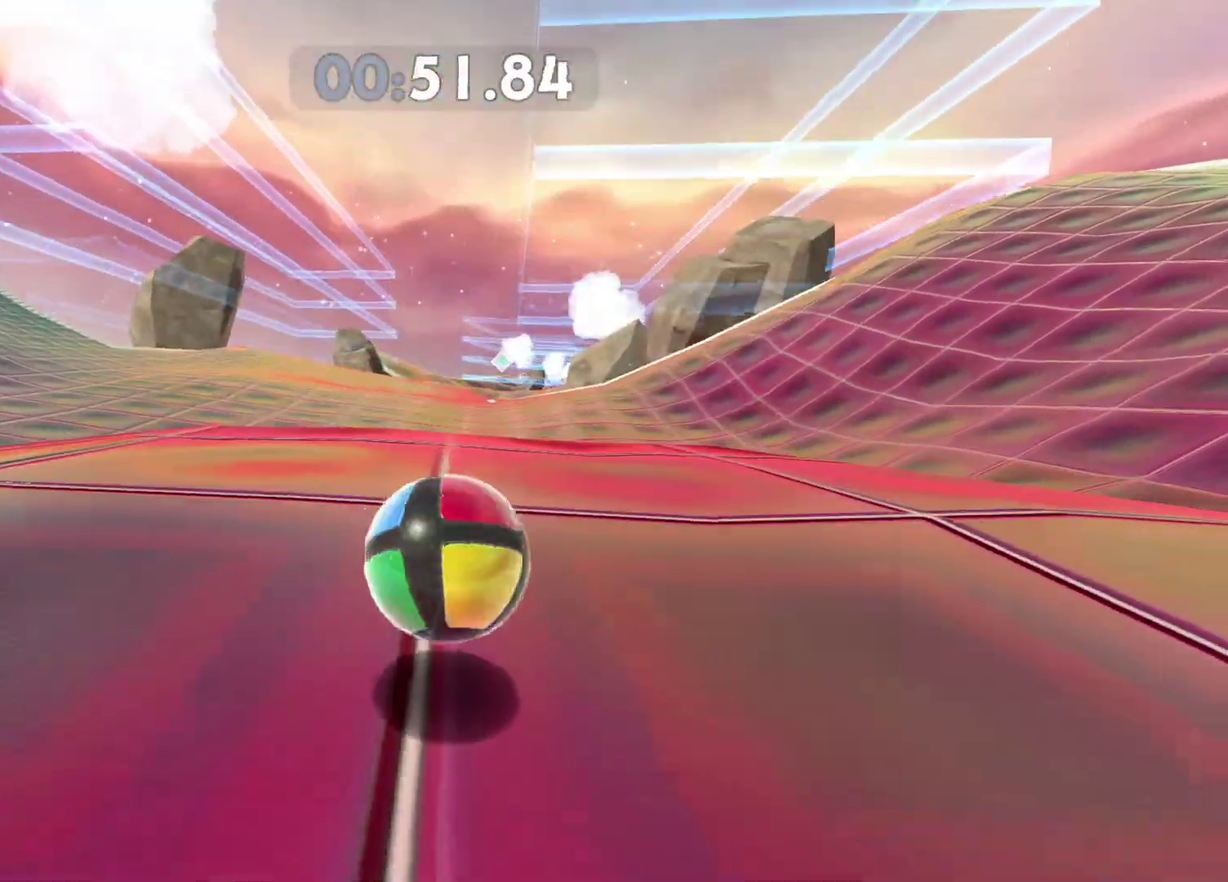
{"buttons": [], "left_stick": "up-left", "right_stick": "center", "button_events": [[100, "A", "down"], [350, "A", "up"]]}
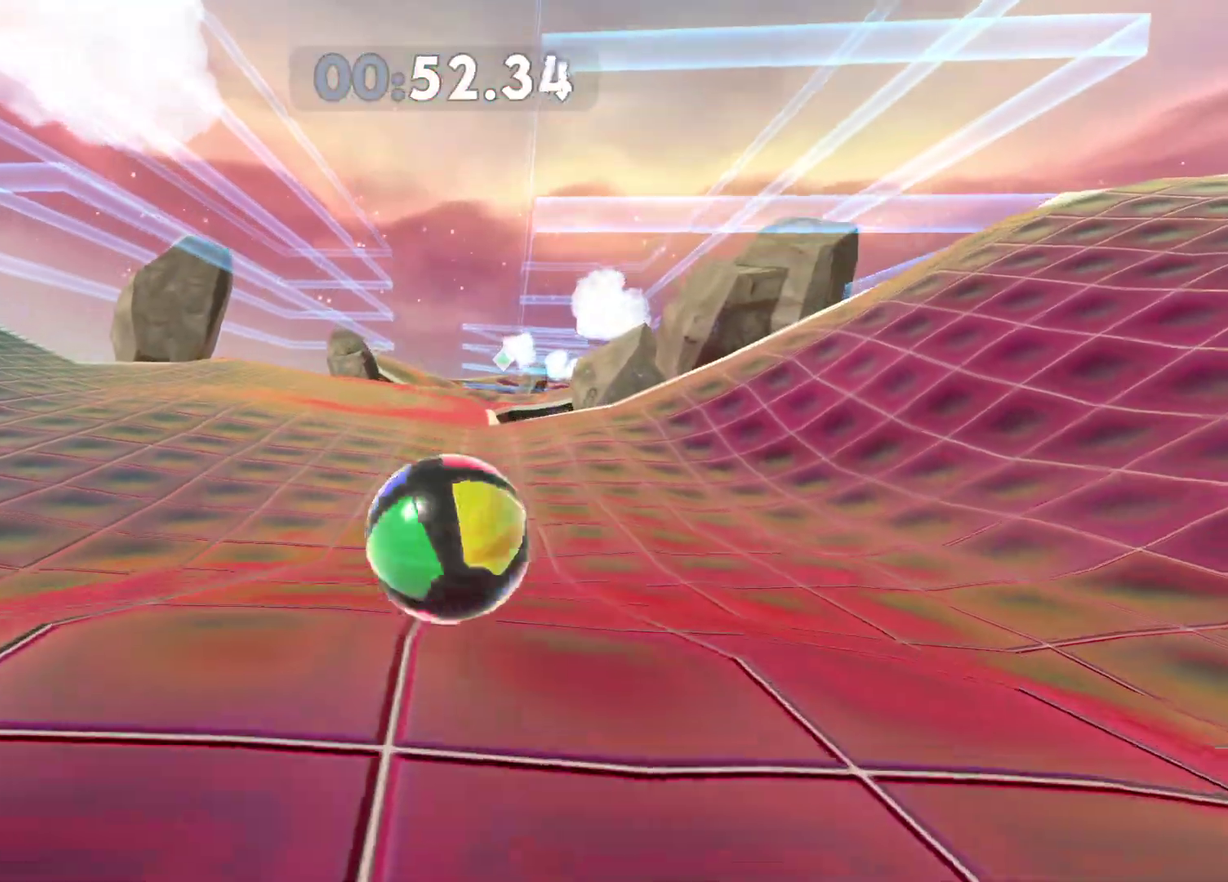
{"buttons": [], "left_stick": "up", "right_stick": "center", "button_events": []}
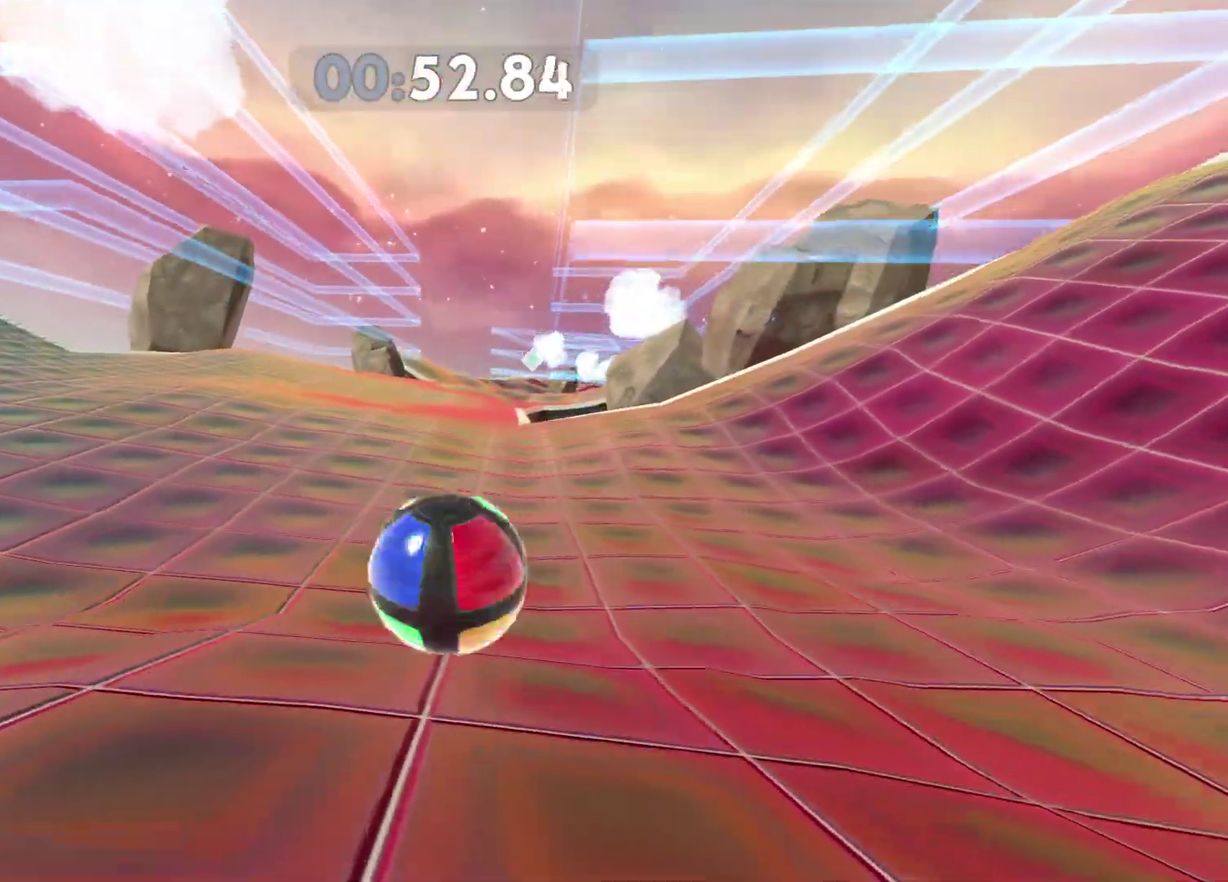
{"buttons": ["A"], "left_stick": "up", "right_stick": "center", "button_events": [[83, "A", "down"]]}
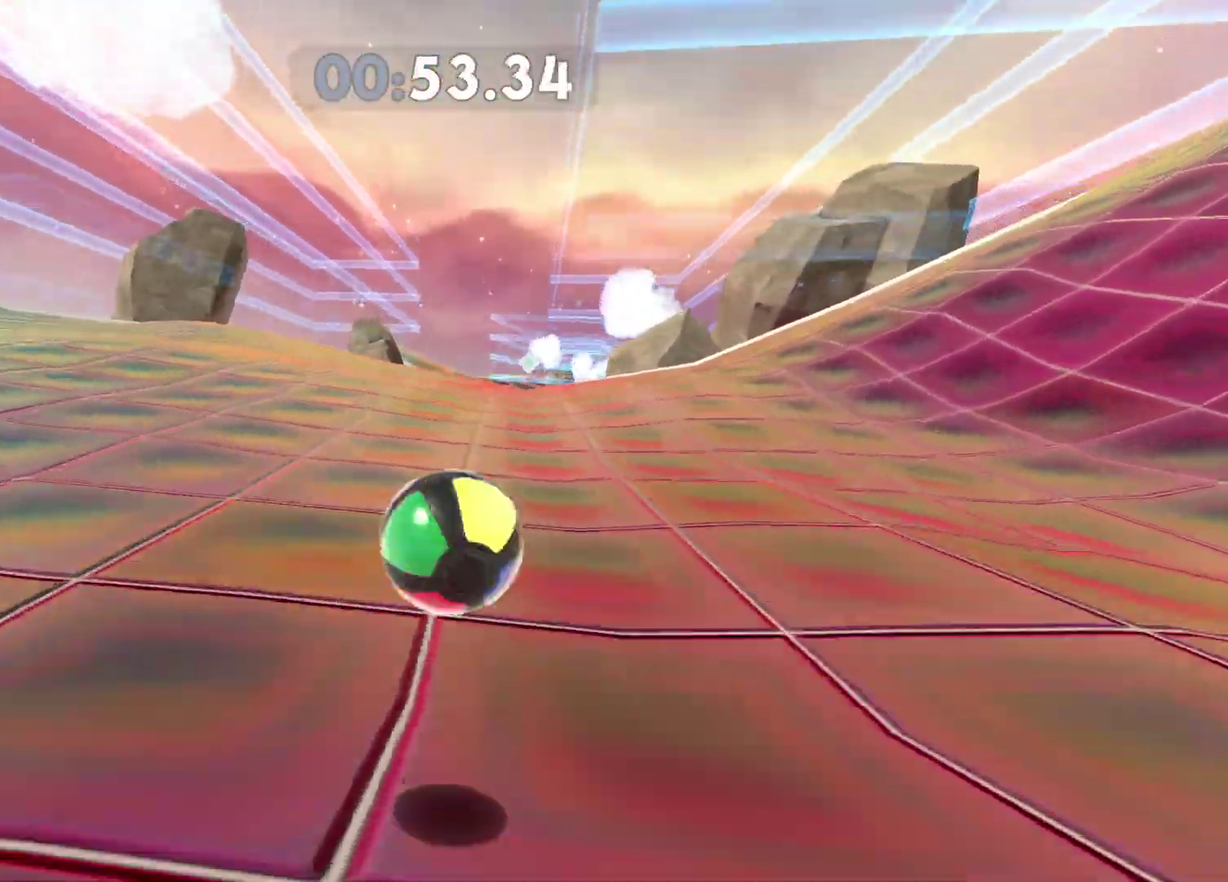
{"buttons": [], "left_stick": "up-left", "right_stick": "center", "button_events": [[500, "A", "up"]]}
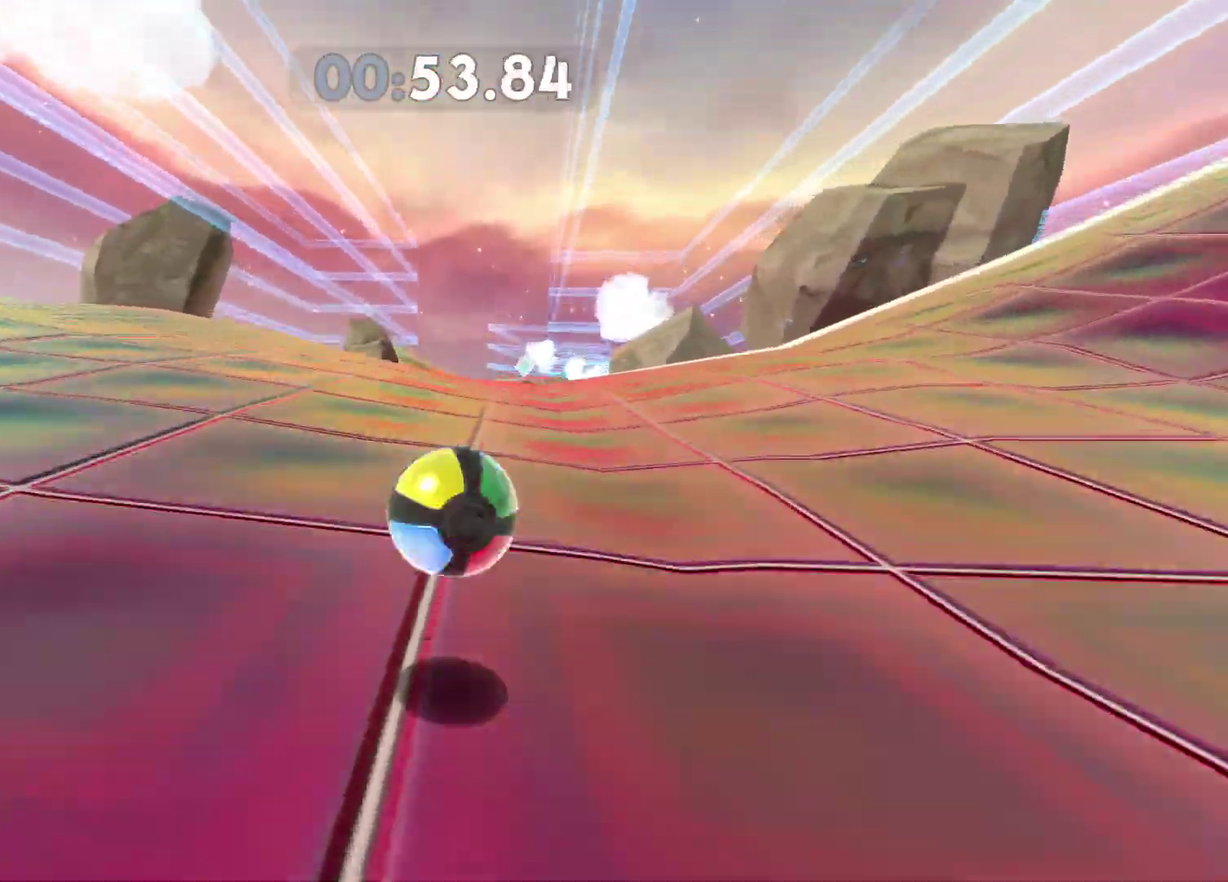
{"buttons": [], "left_stick": "up-left", "right_stick": "center", "button_events": []}
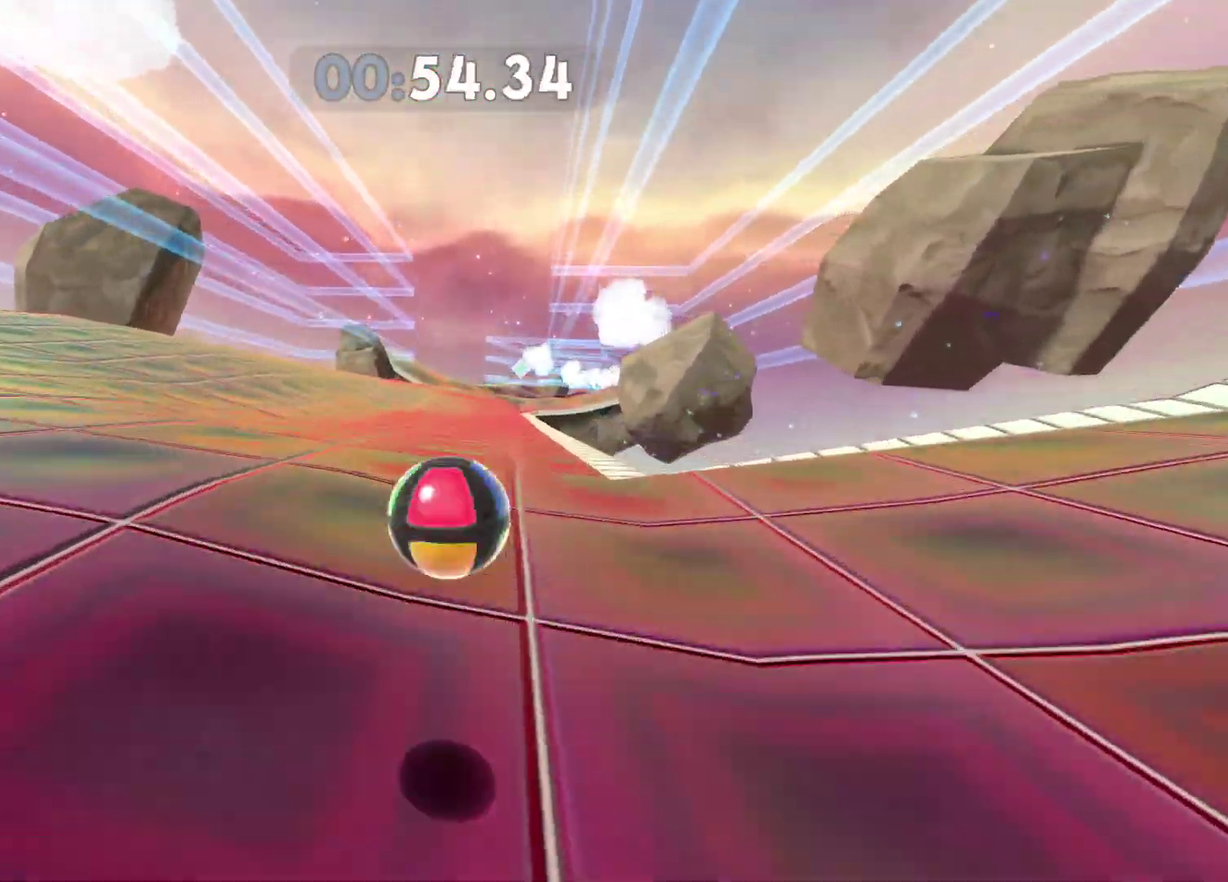
{"buttons": [], "left_stick": "up-left", "right_stick": "center", "button_events": []}
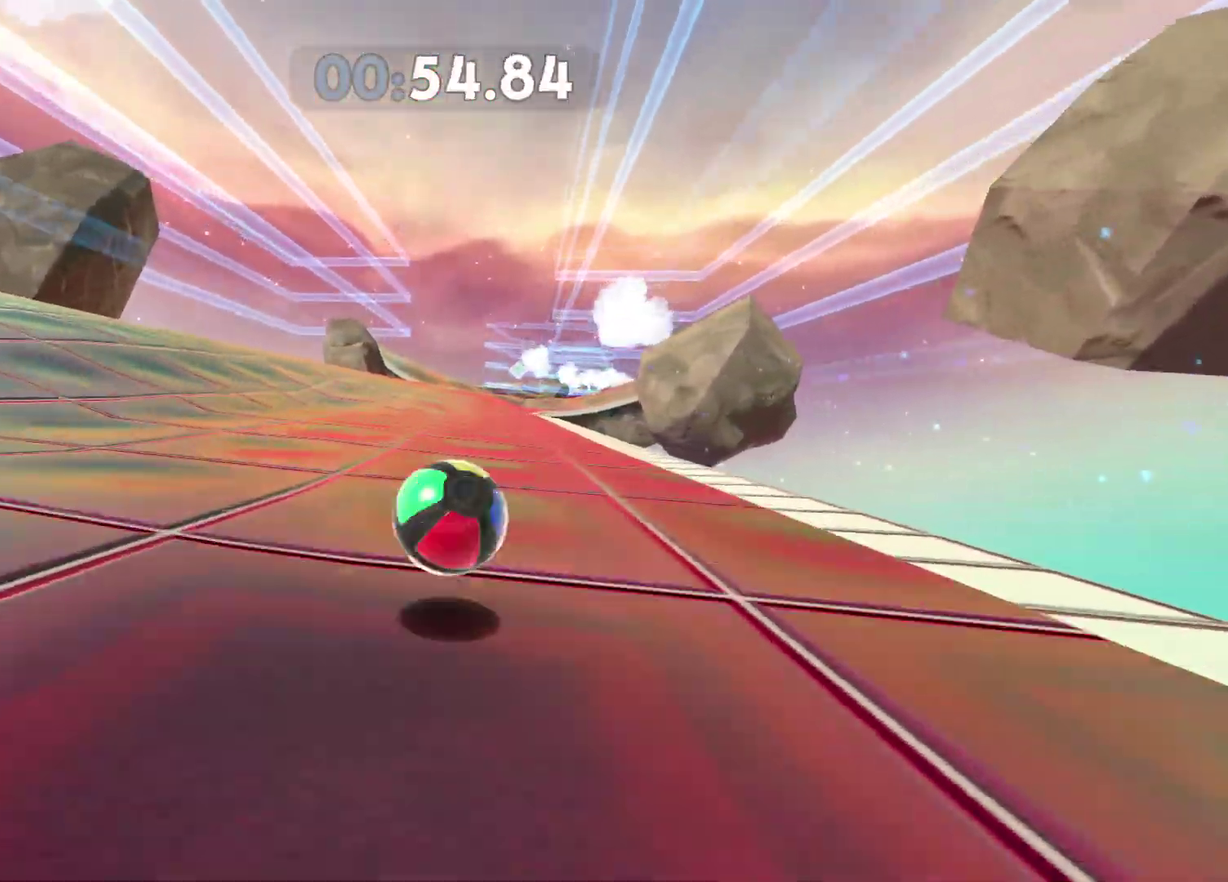
{"buttons": [], "left_stick": "up-left", "right_stick": "center", "button_events": []}
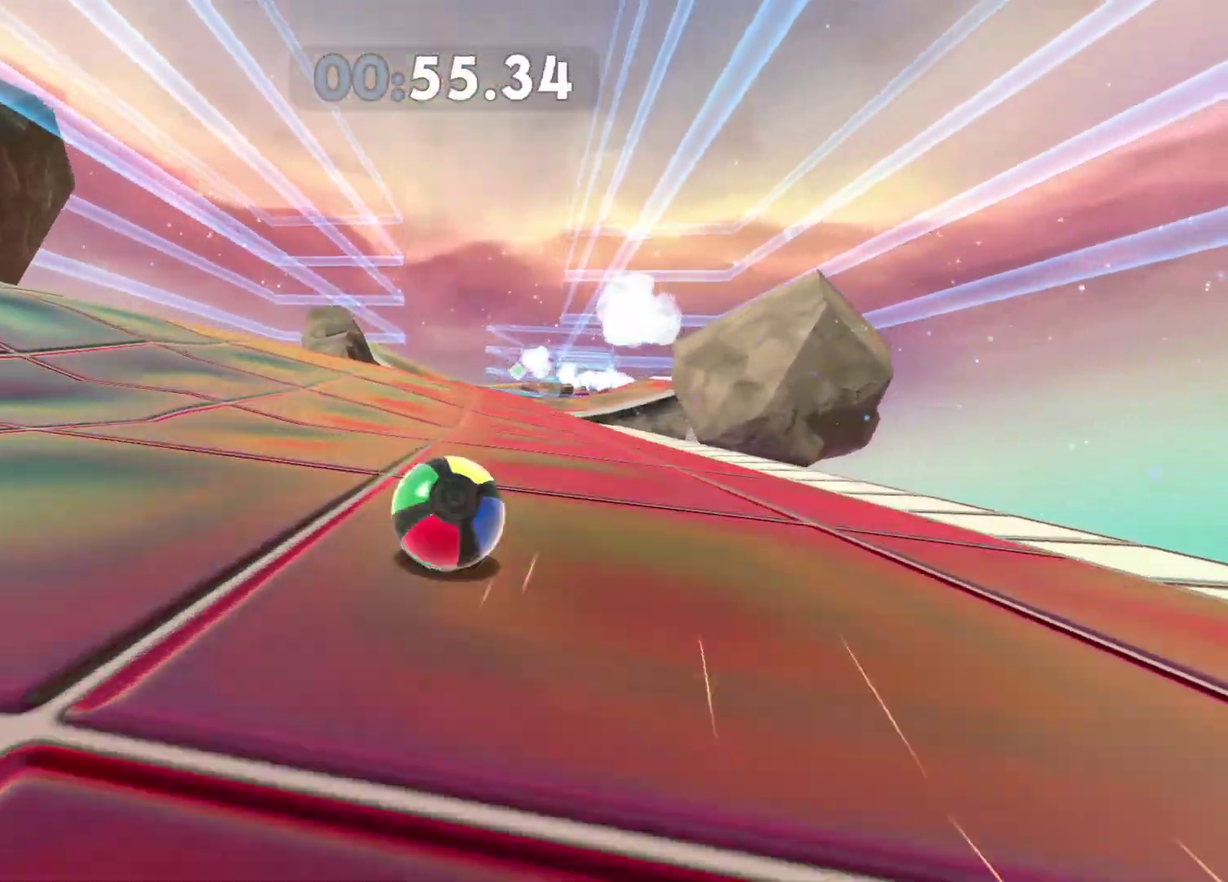
{"buttons": [], "left_stick": "up-left", "right_stick": "center", "button_events": [[17, "A", "down"], [383, "A", "up"]]}
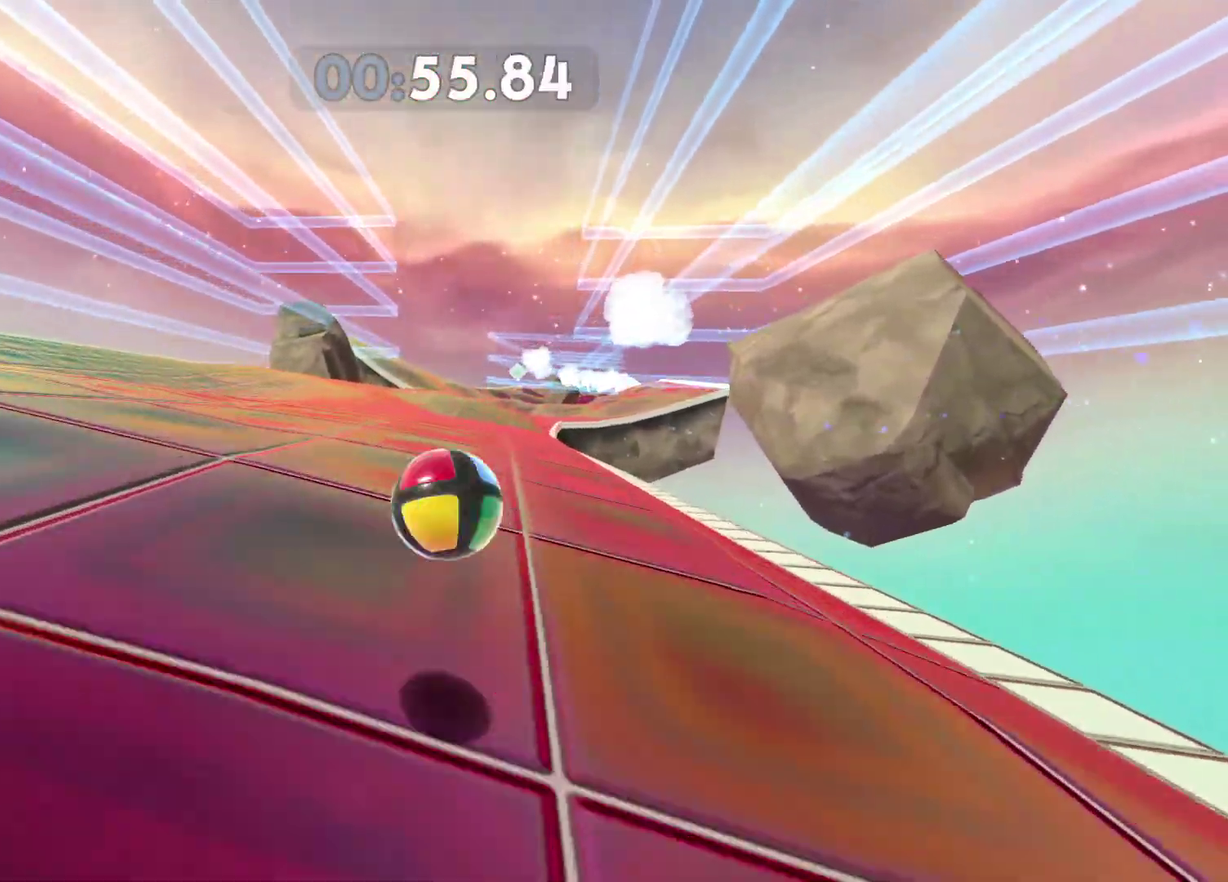
{"buttons": [], "left_stick": "left", "right_stick": "center", "button_events": []}
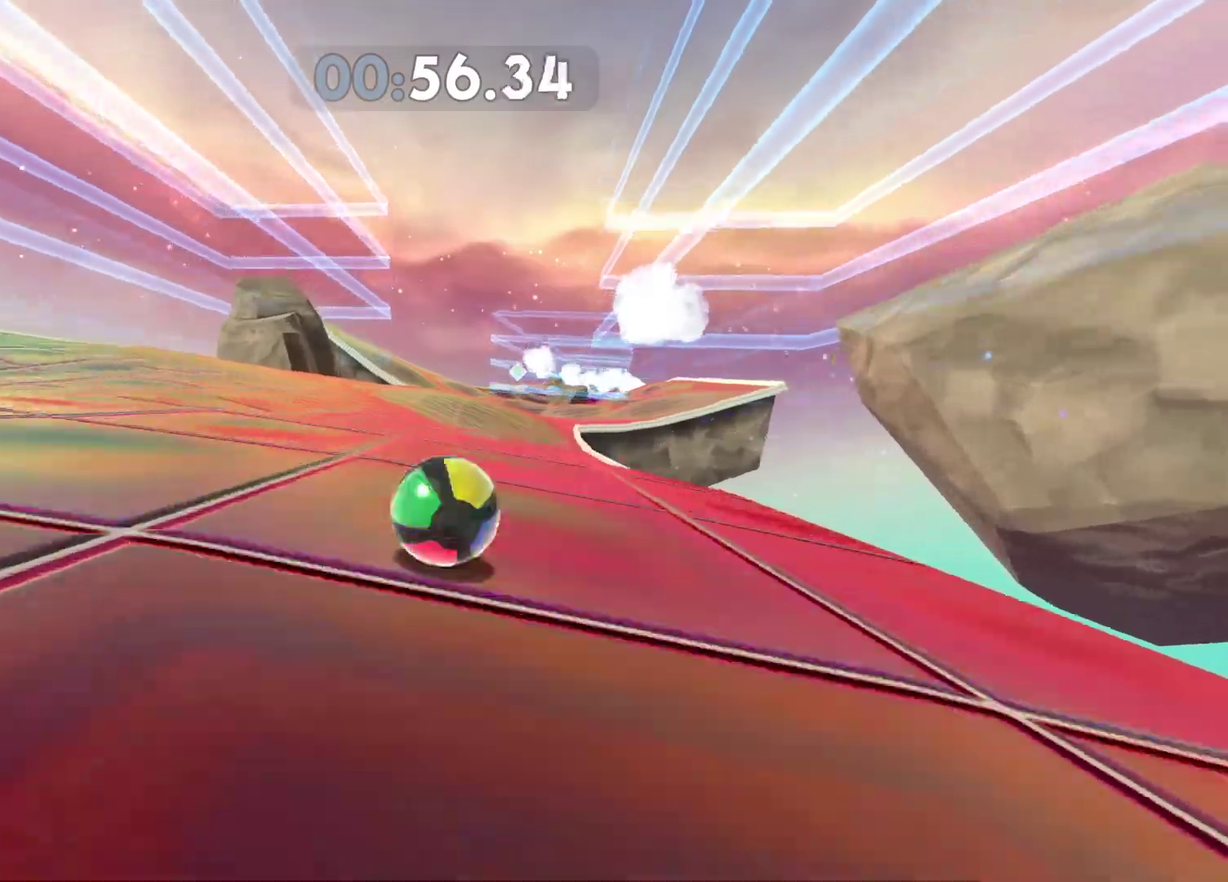
{"buttons": [], "left_stick": "left", "right_stick": "center", "button_events": []}
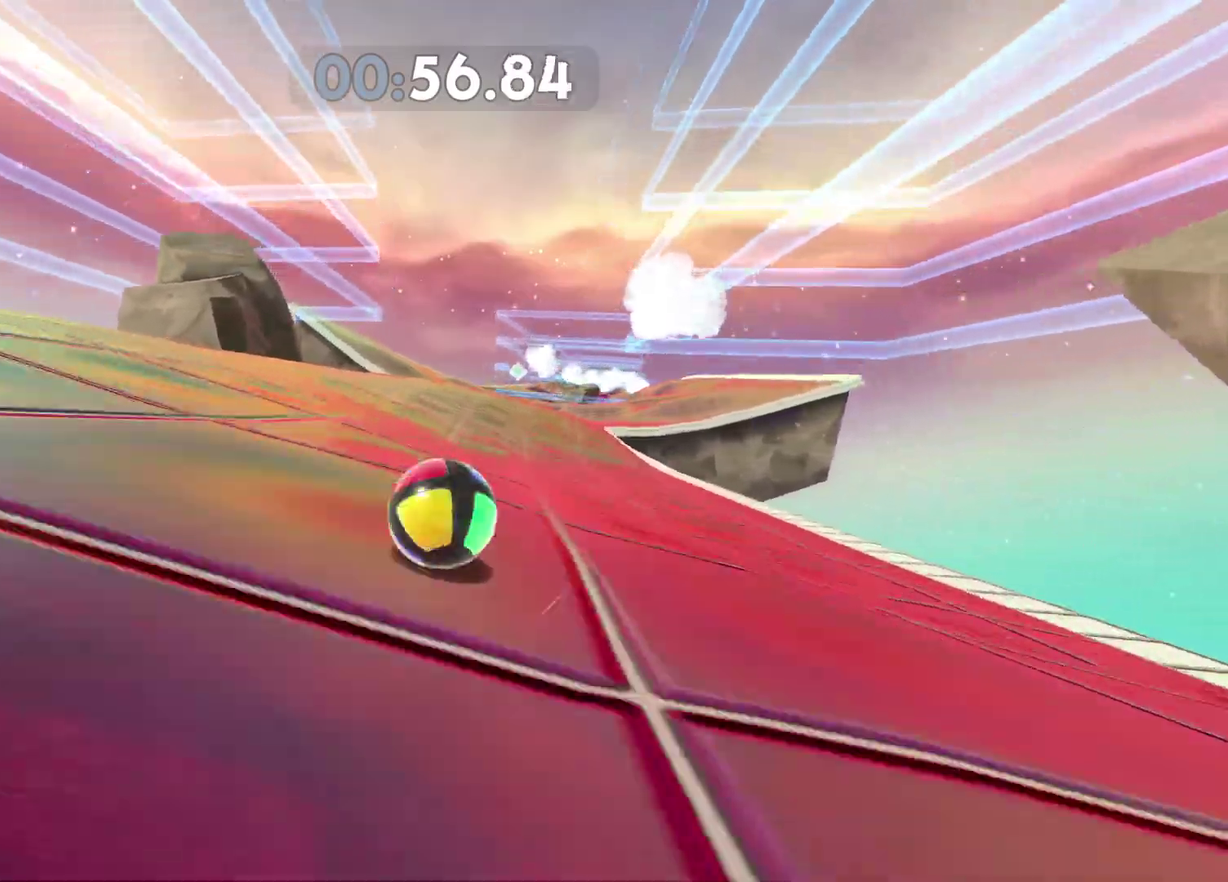
{"buttons": [], "left_stick": "left", "right_stick": "center", "button_events": []}
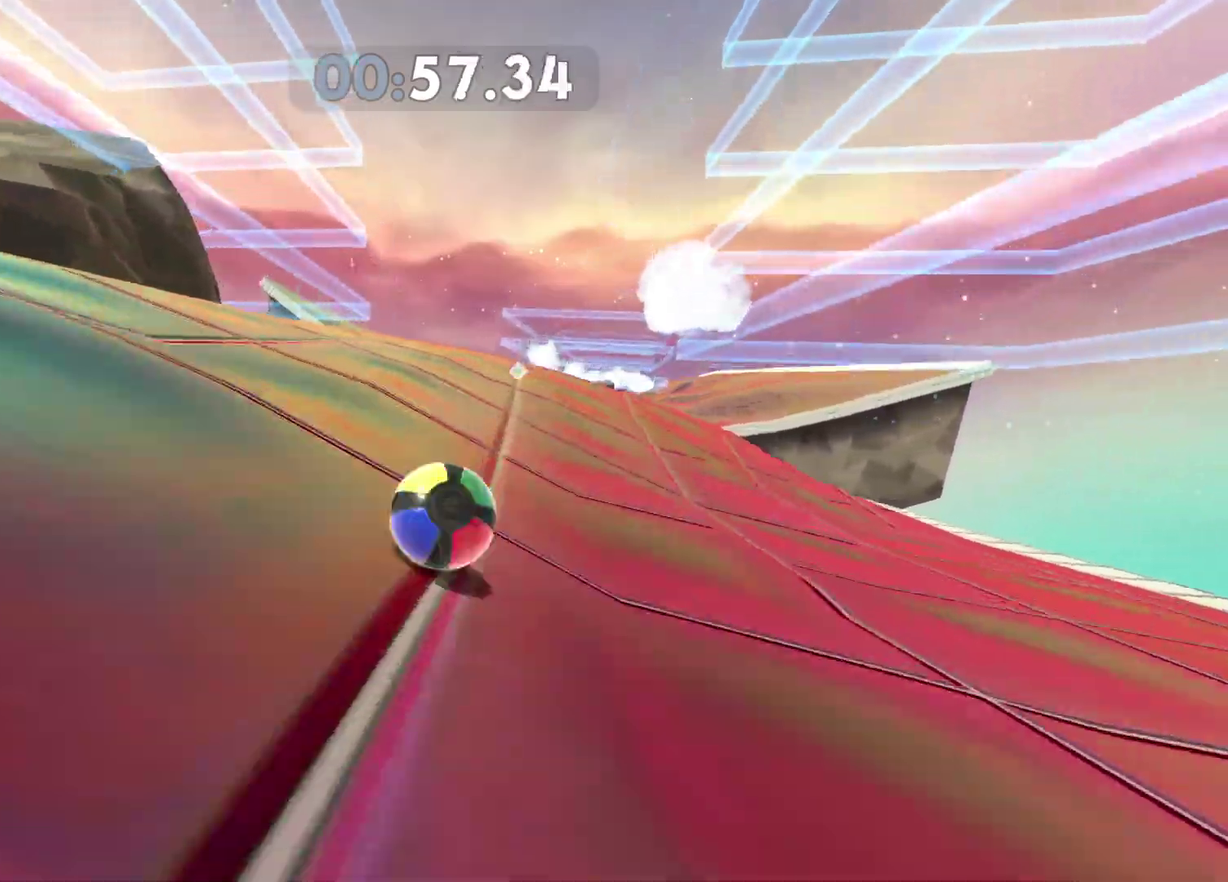
{"buttons": [], "left_stick": "left", "right_stick": "center", "button_events": []}
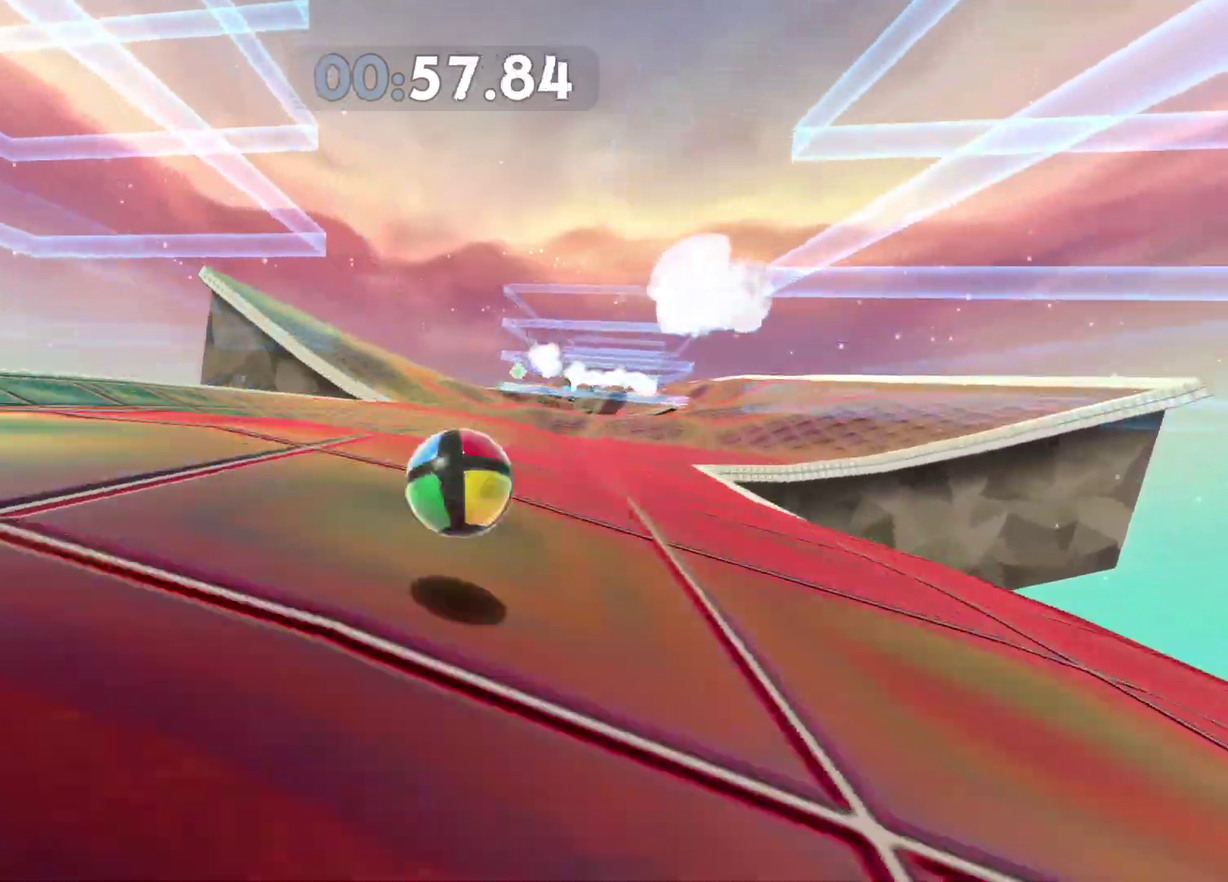
{"buttons": [], "left_stick": "left", "right_stick": "center", "button_events": []}
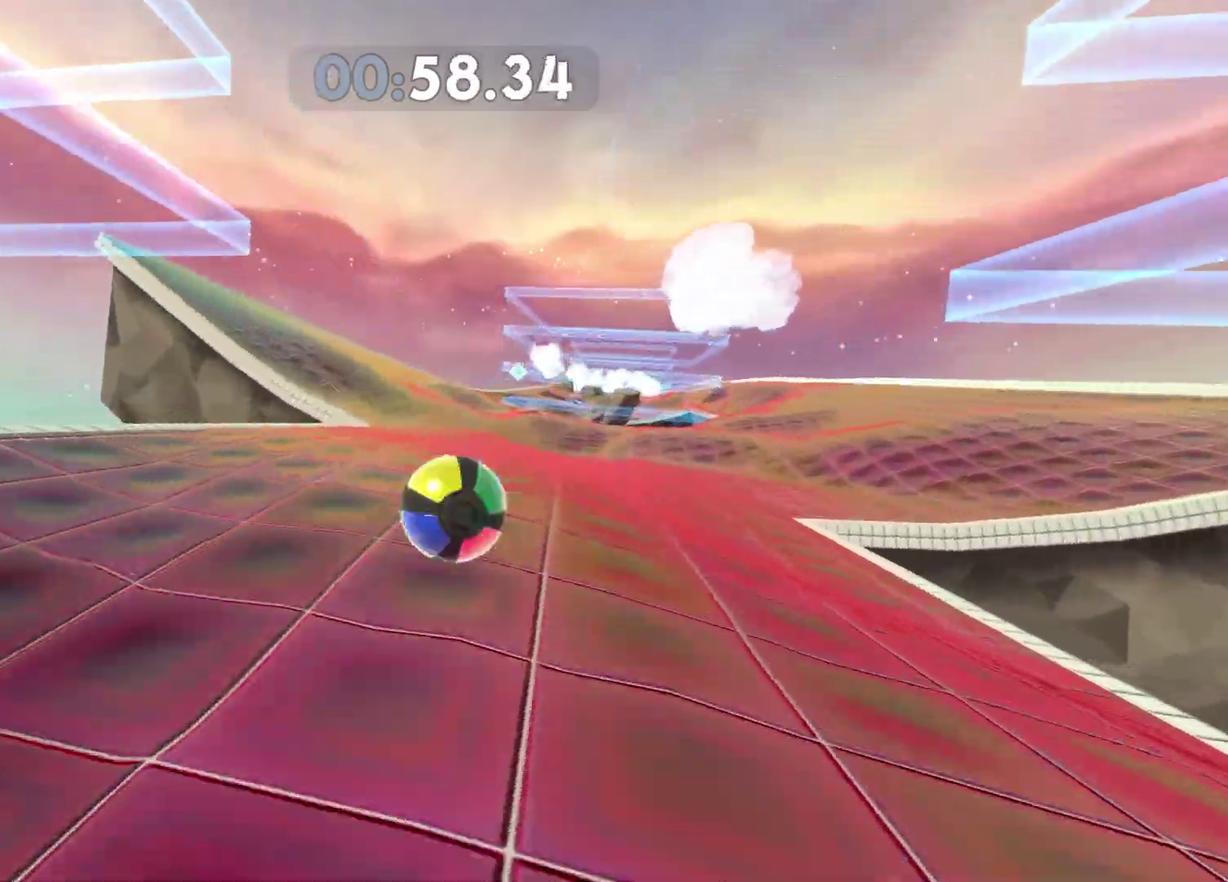
{"buttons": [], "left_stick": "left", "right_stick": "center", "button_events": []}
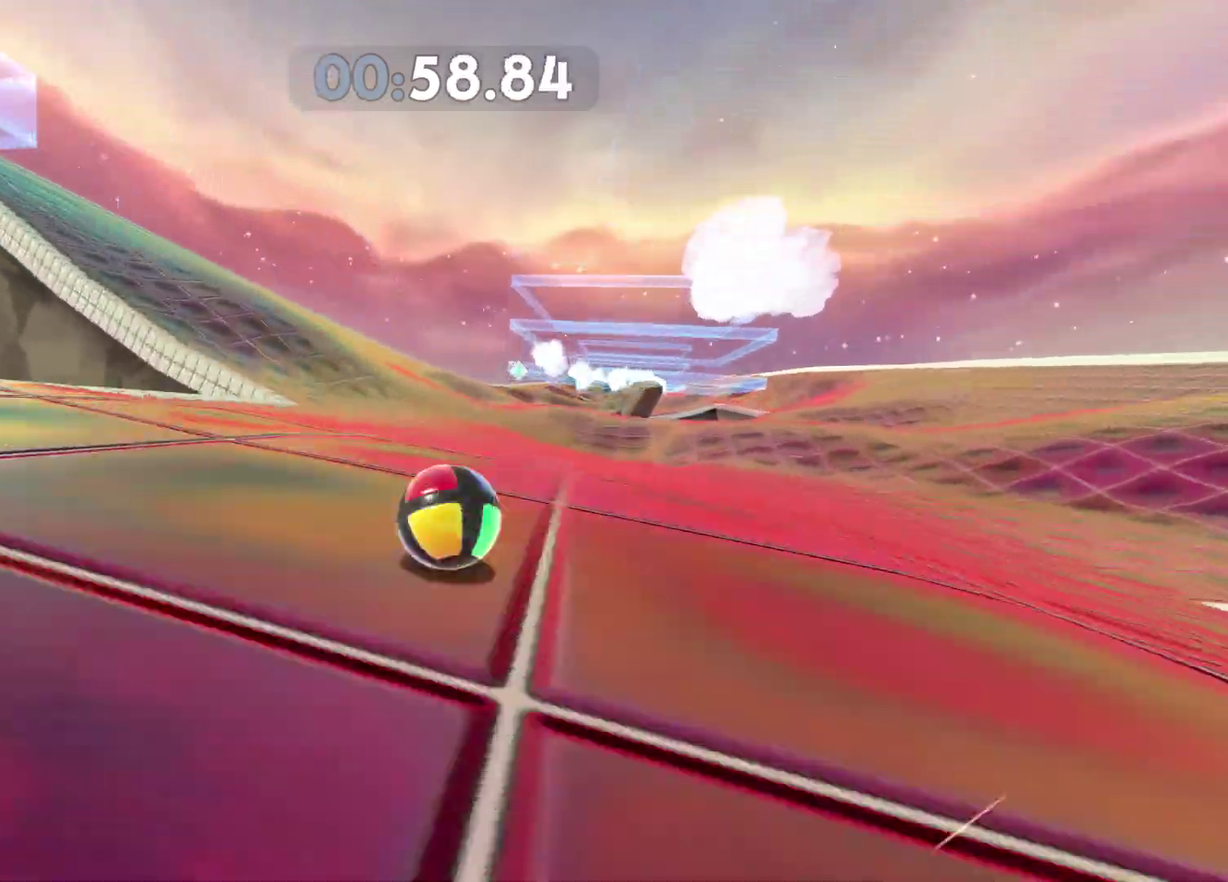
{"buttons": [], "left_stick": "up-left", "right_stick": "center", "button_events": []}
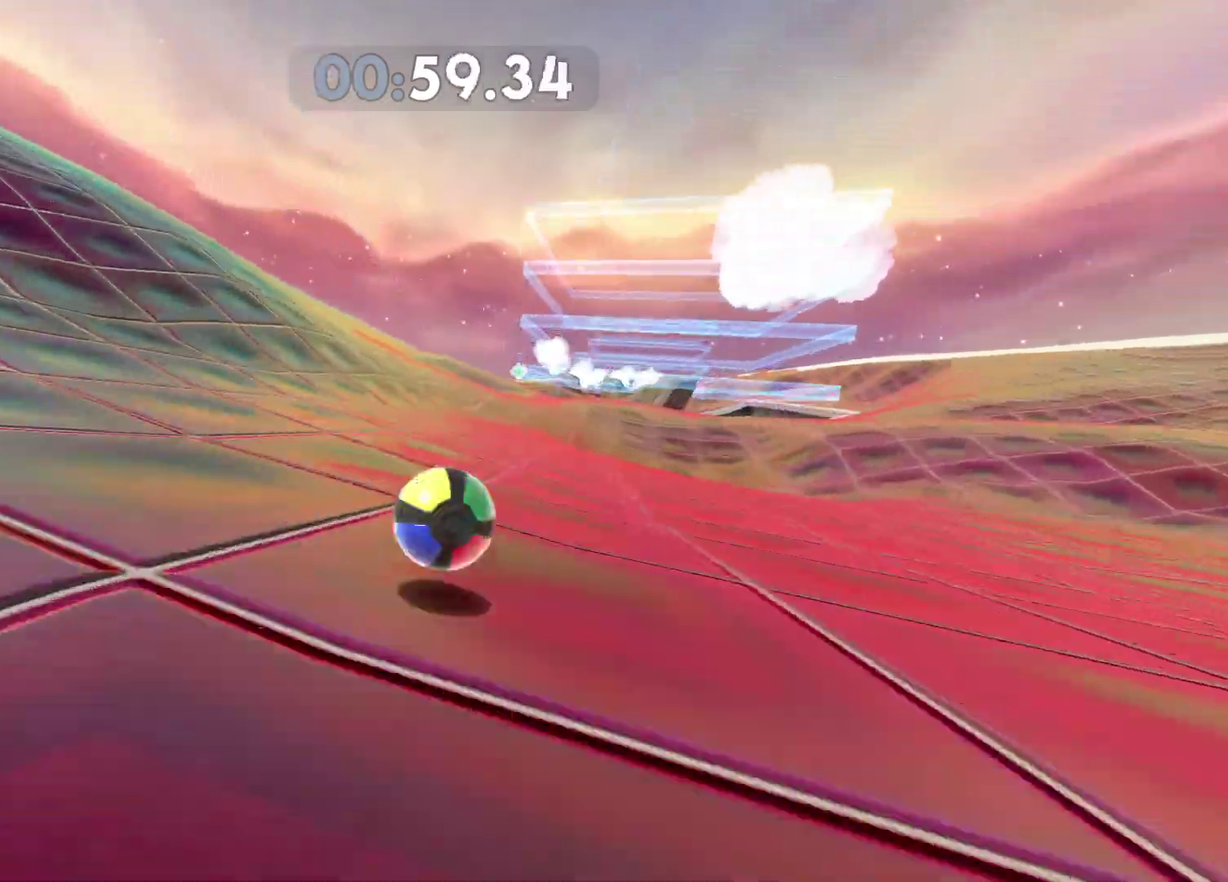
{"buttons": [], "left_stick": "up-left", "right_stick": "center", "button_events": []}
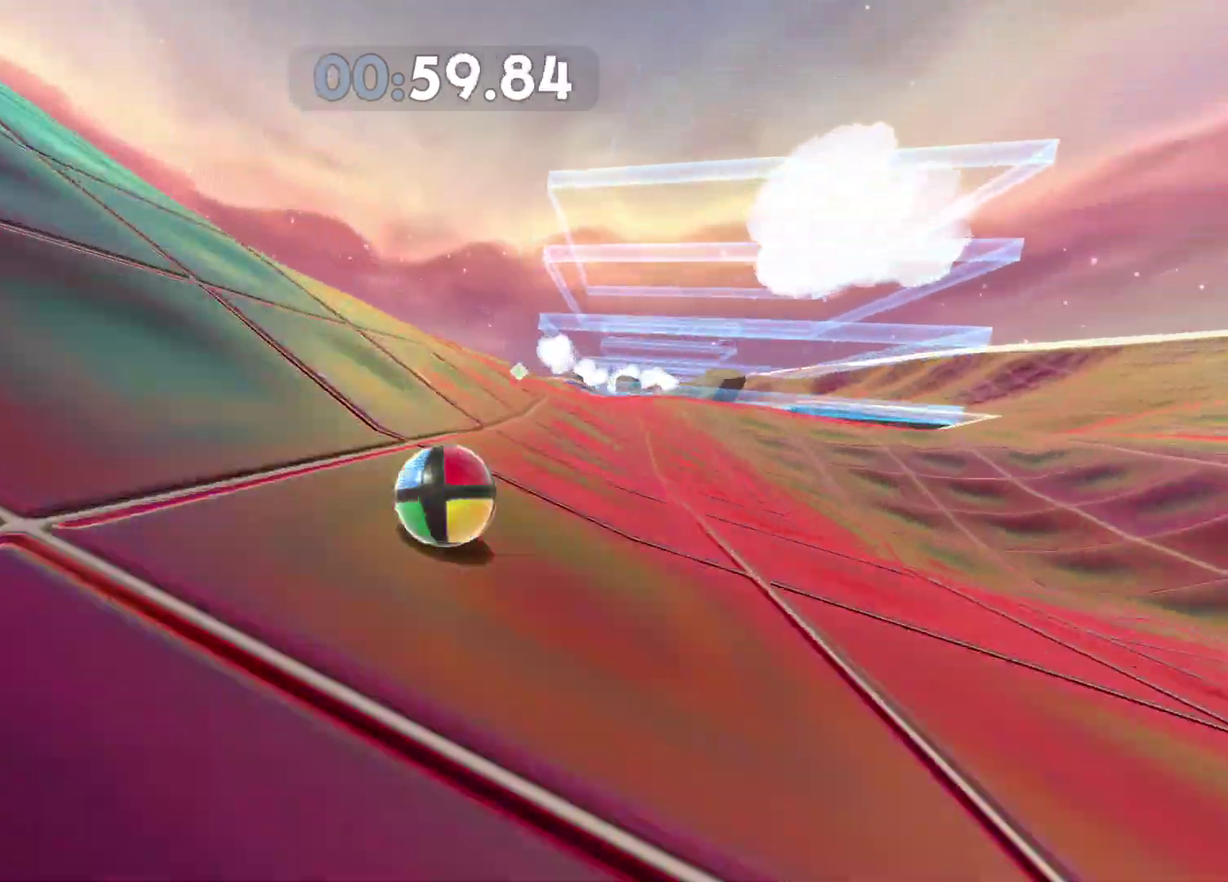
{"buttons": [], "left_stick": "up-left", "right_stick": "center", "button_events": []}
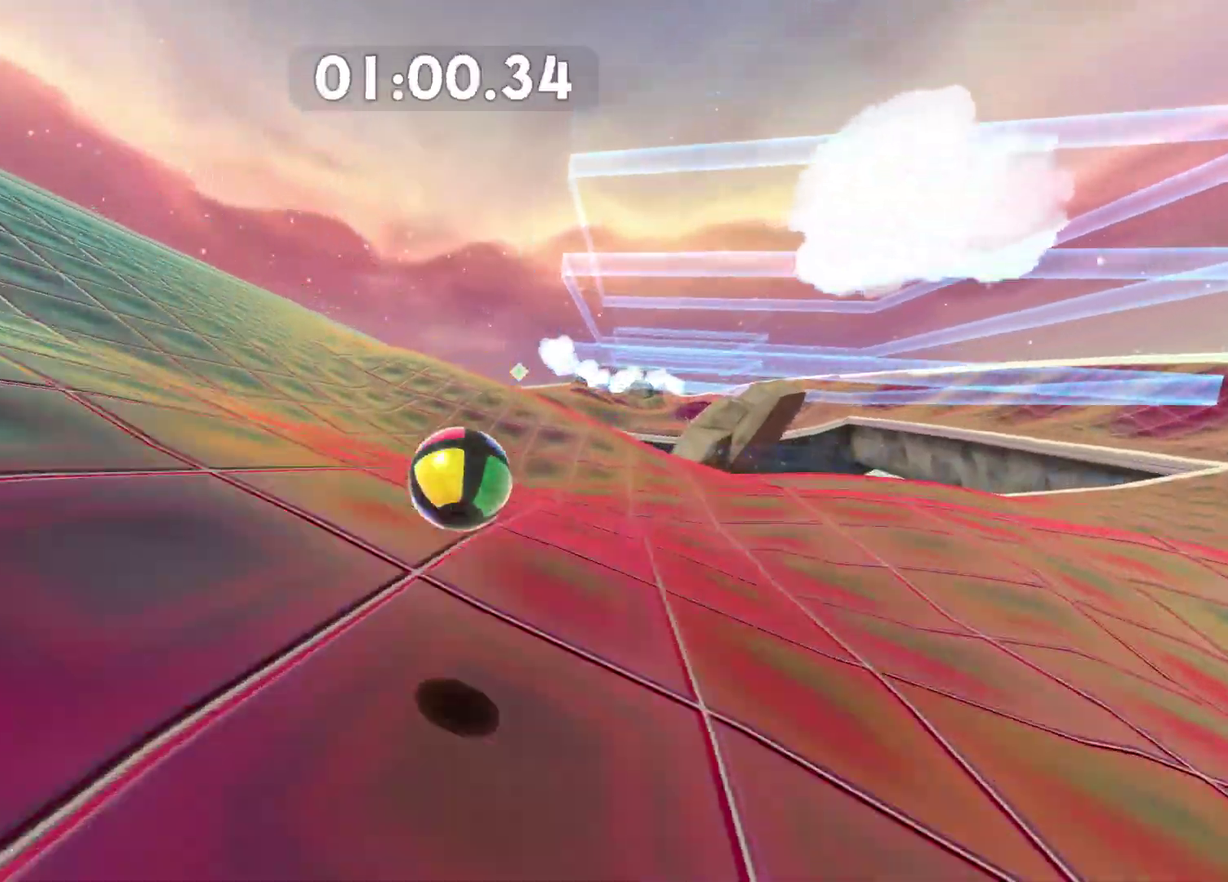
{"buttons": [], "left_stick": "up-left", "right_stick": "center", "button_events": []}
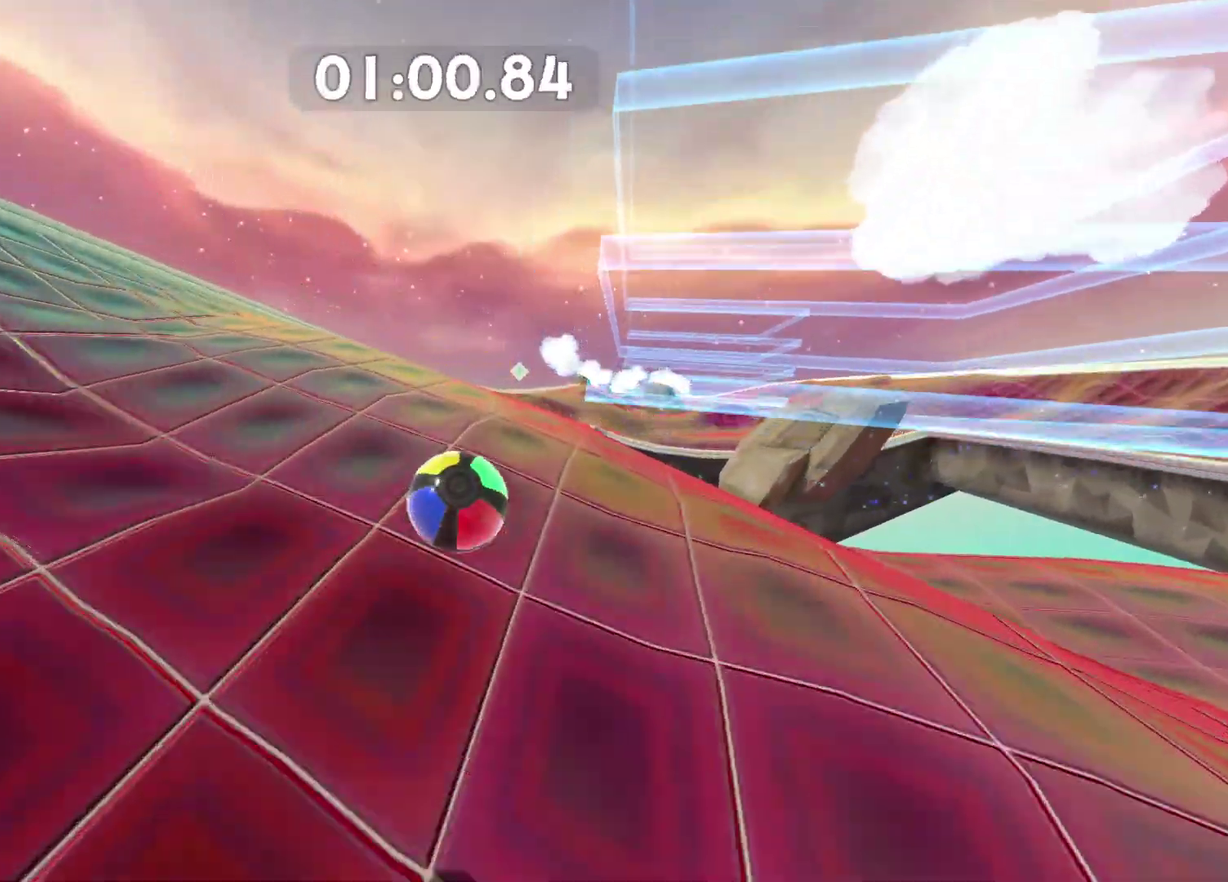
{"buttons": [], "left_stick": "right", "right_stick": "right", "button_events": []}
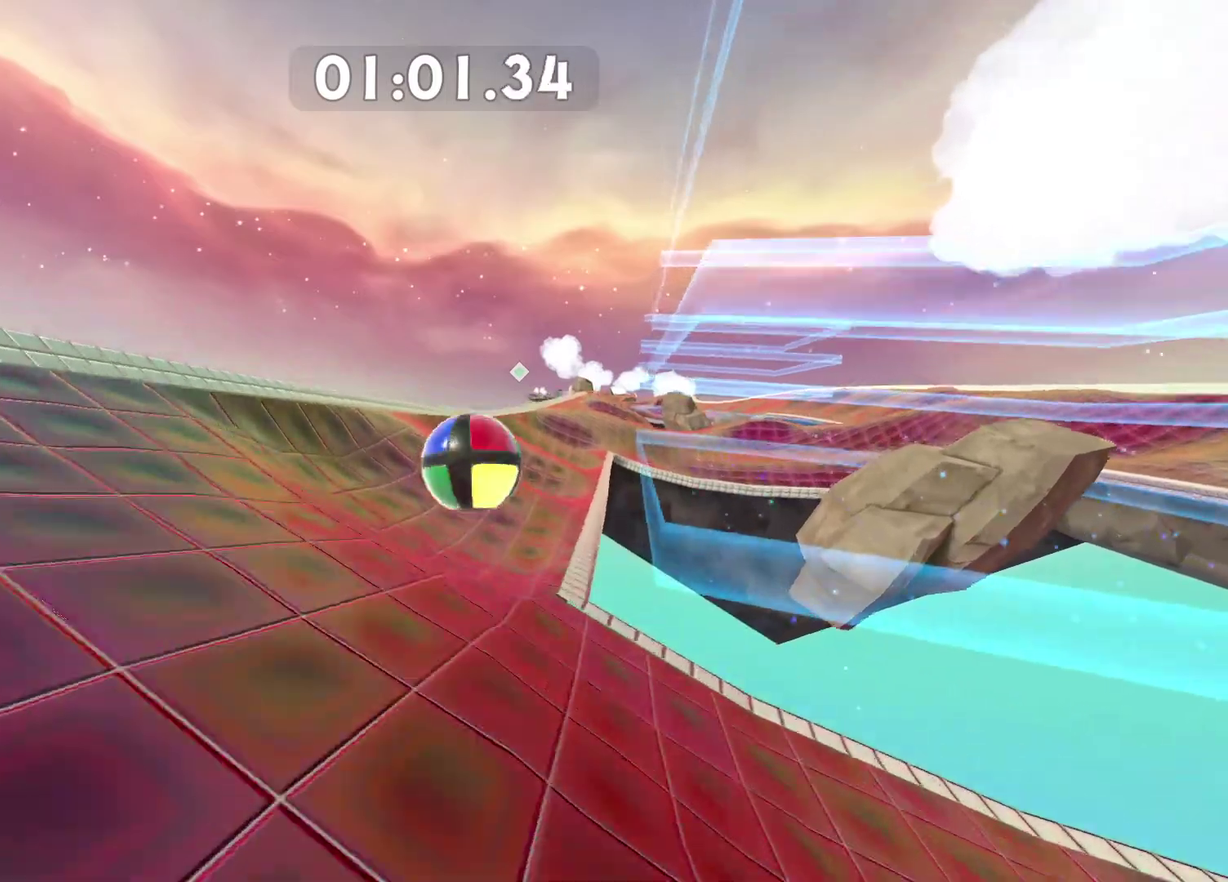
{"buttons": [], "left_stick": "right", "right_stick": "center", "button_events": []}
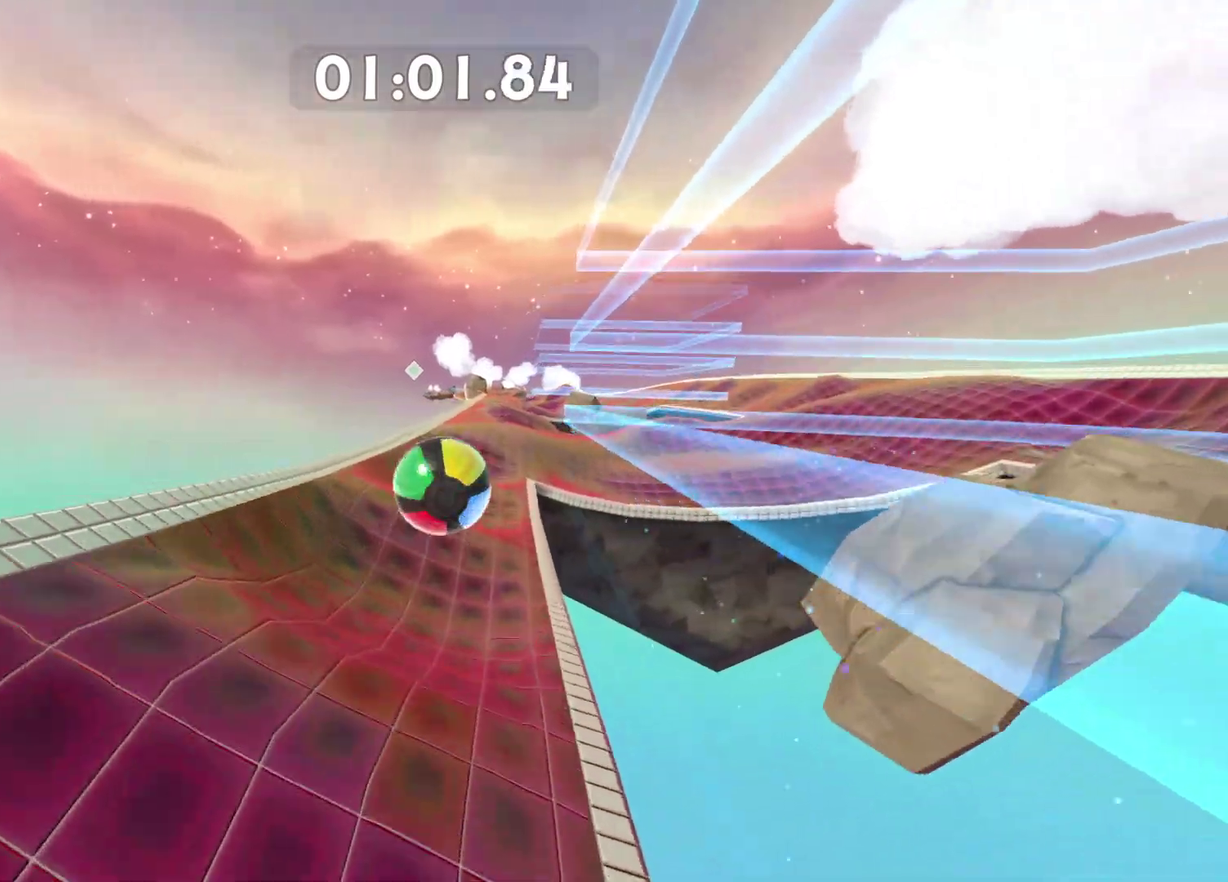
{"buttons": [], "left_stick": "up-right", "right_stick": "center", "button_events": []}